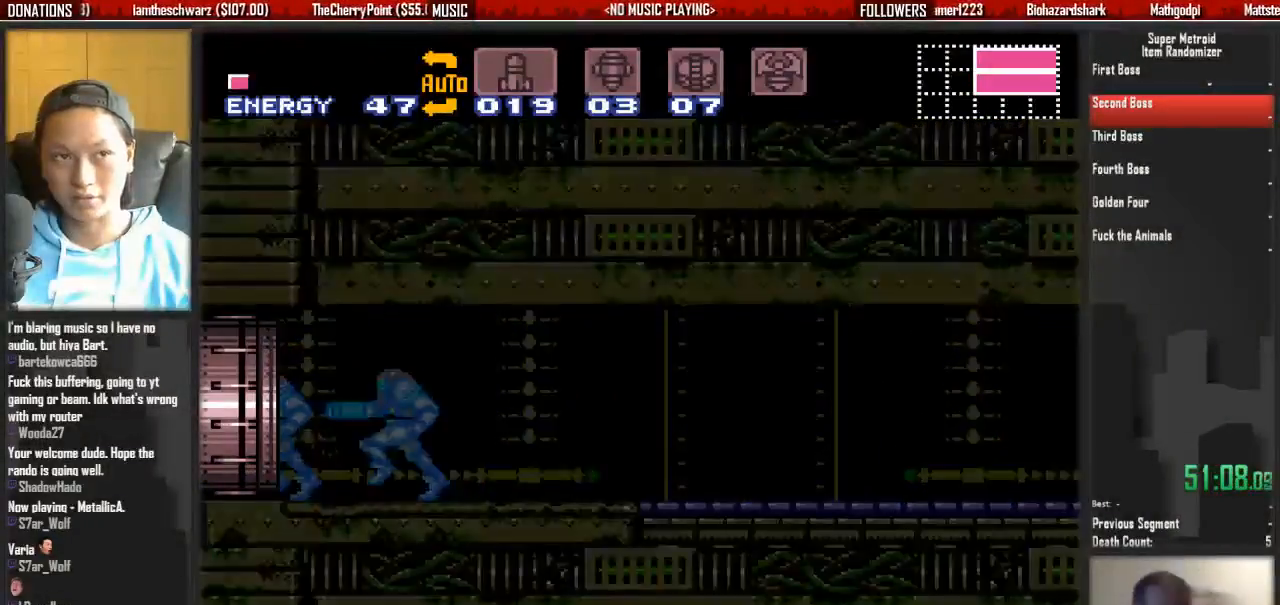
Gameplay with a controller (Nintendo layout); each line is a JSON object with the inputs held at the frame after it. "events" lists button and stick changes between this image and that frame as [ms after this image, input, new state], when the widget could be followed in between. Not read: A L3 R3 SELECT.
{"buttons": ["B", "DPAD_LEFT"], "events": [[167, "B", "down"]]}
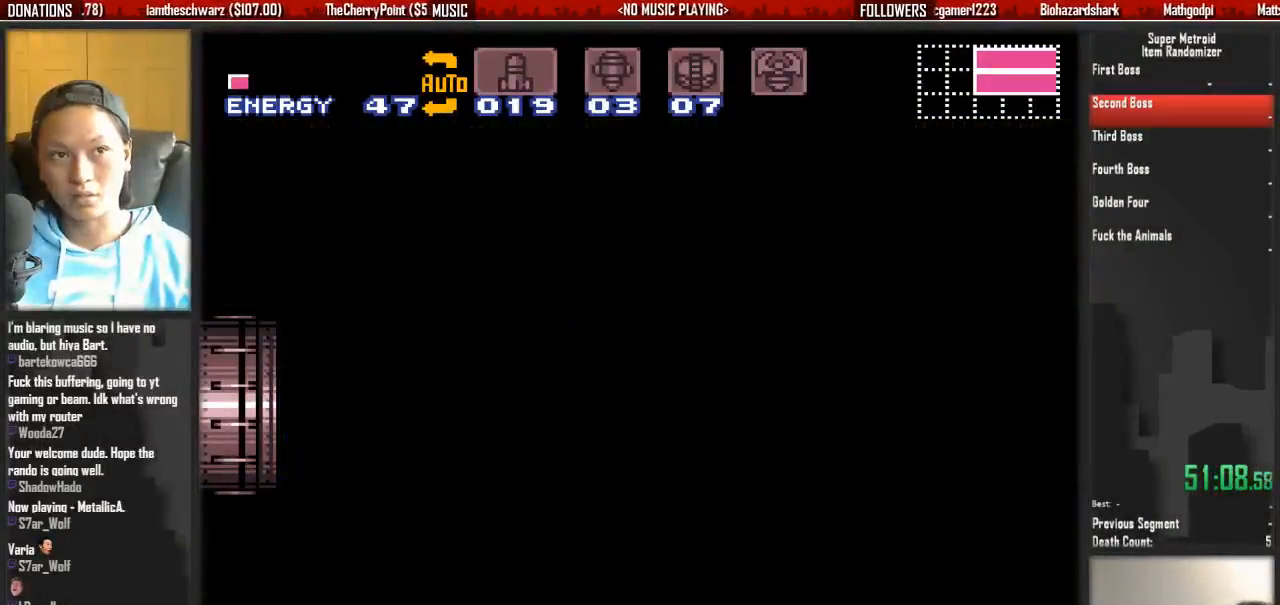
{"buttons": ["B", "DPAD_LEFT"], "events": []}
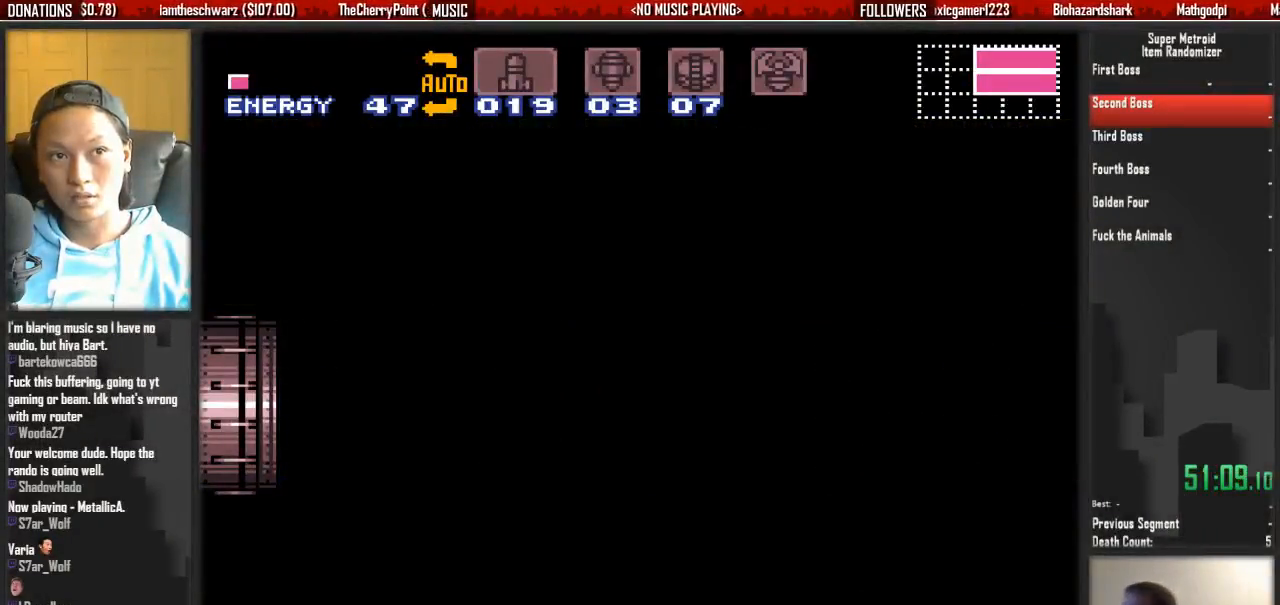
{"buttons": ["B", "DPAD_LEFT"], "events": []}
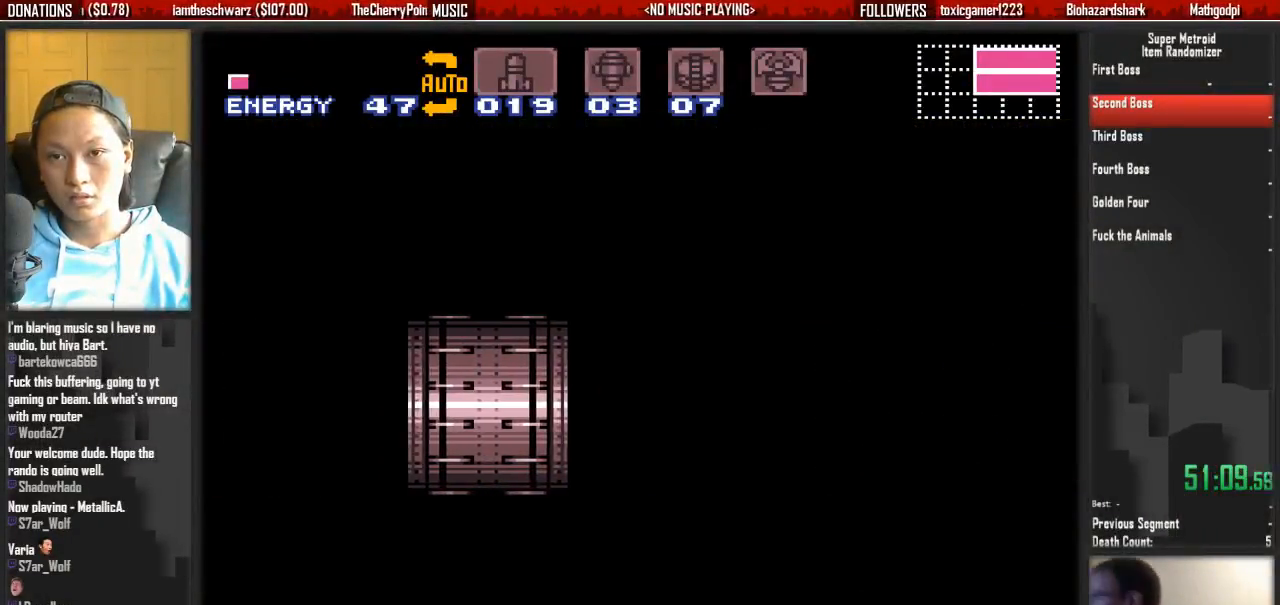
{"buttons": ["B", "DPAD_LEFT"], "events": []}
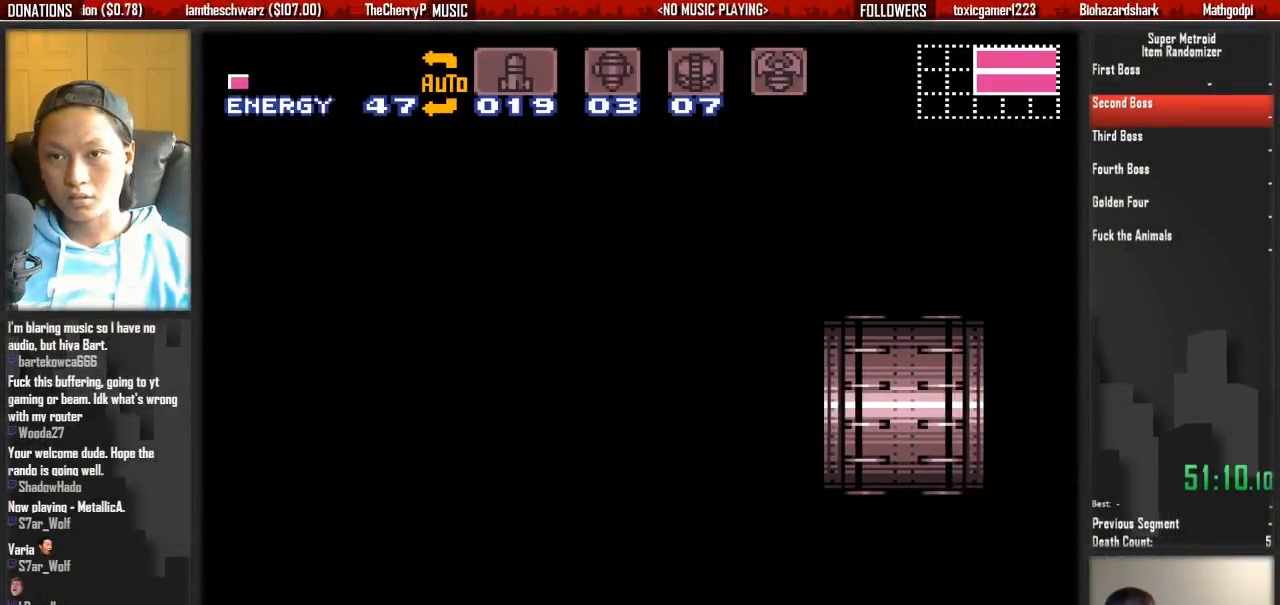
{"buttons": ["B", "DPAD_LEFT"], "events": []}
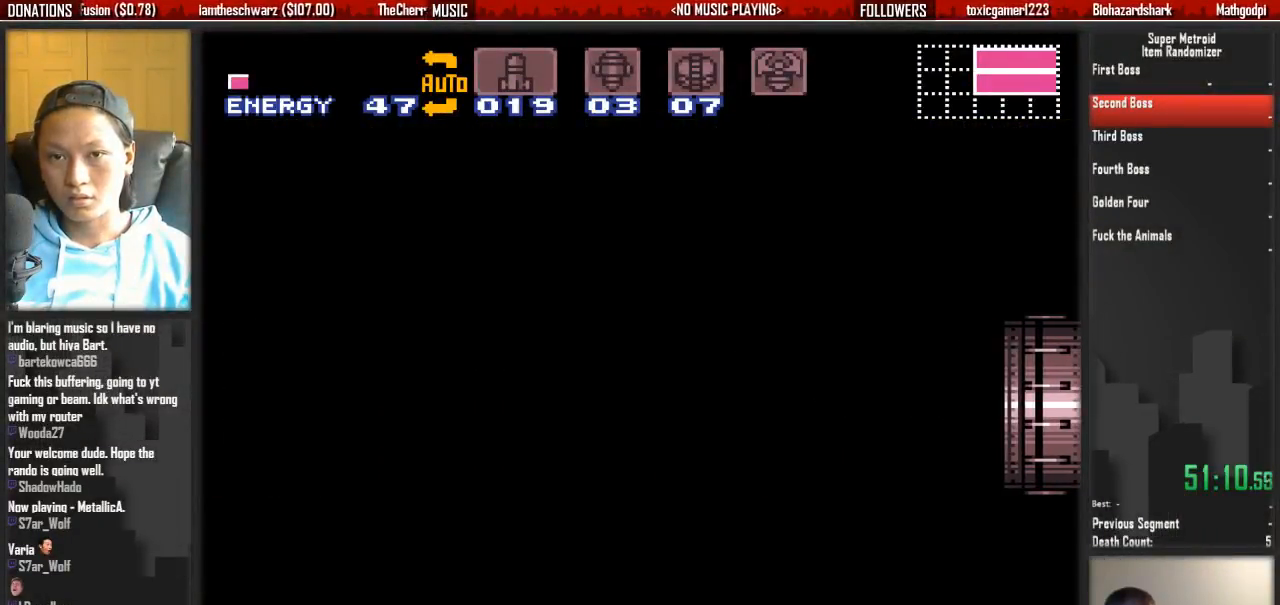
{"buttons": ["B", "DPAD_LEFT"], "events": []}
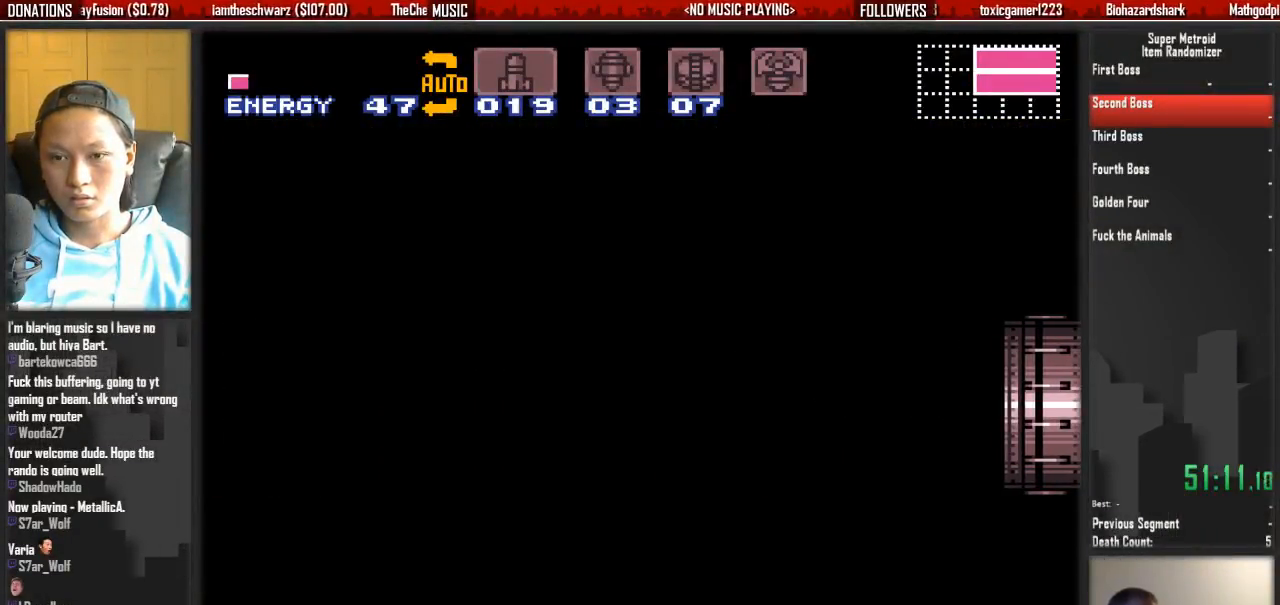
{"buttons": ["B", "DPAD_LEFT"], "events": []}